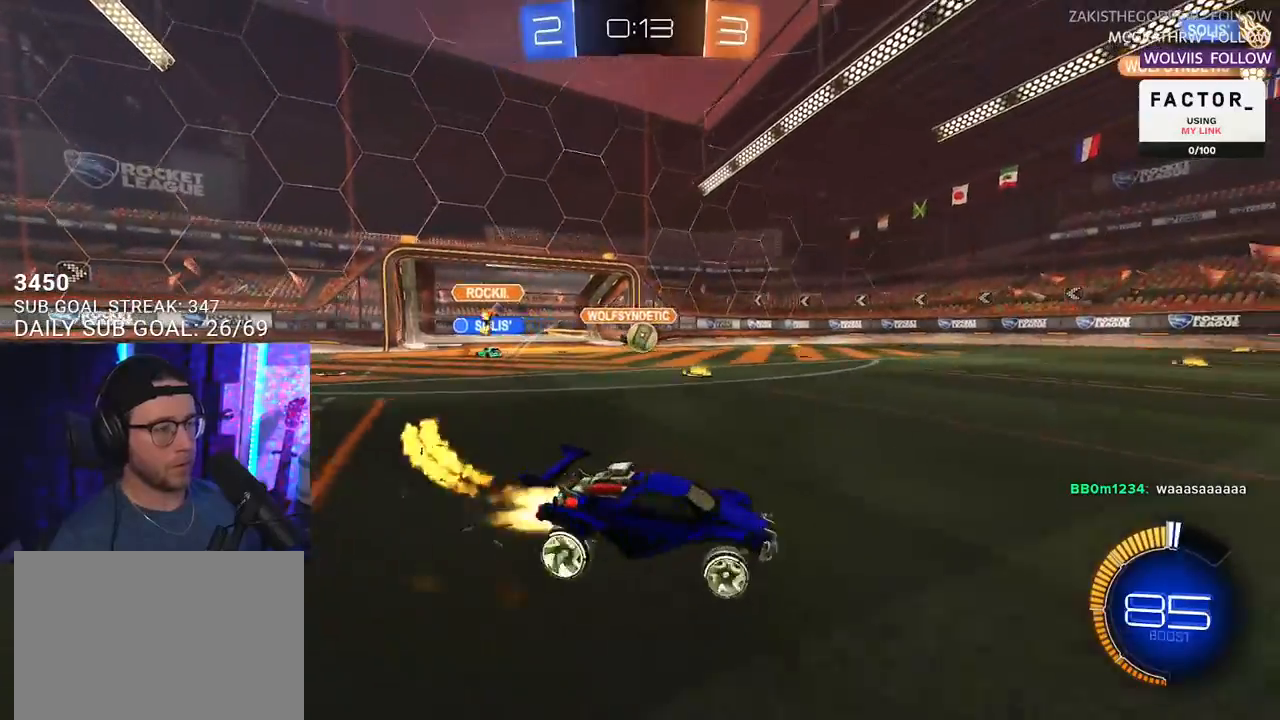
Gameplay with a controller (PlayStation layout); each line is a JSON object with the inputs held at the frame after it. "events" lists button and stick changes between this image and that frame as [ms after this image, input, new state], when the widget could be followed in between. Not read: SELECT START.
{"buttons": ["R1", "R2"], "left_stick": "center", "right_stick": "center", "events": [[417, "left_stick", "center"]]}
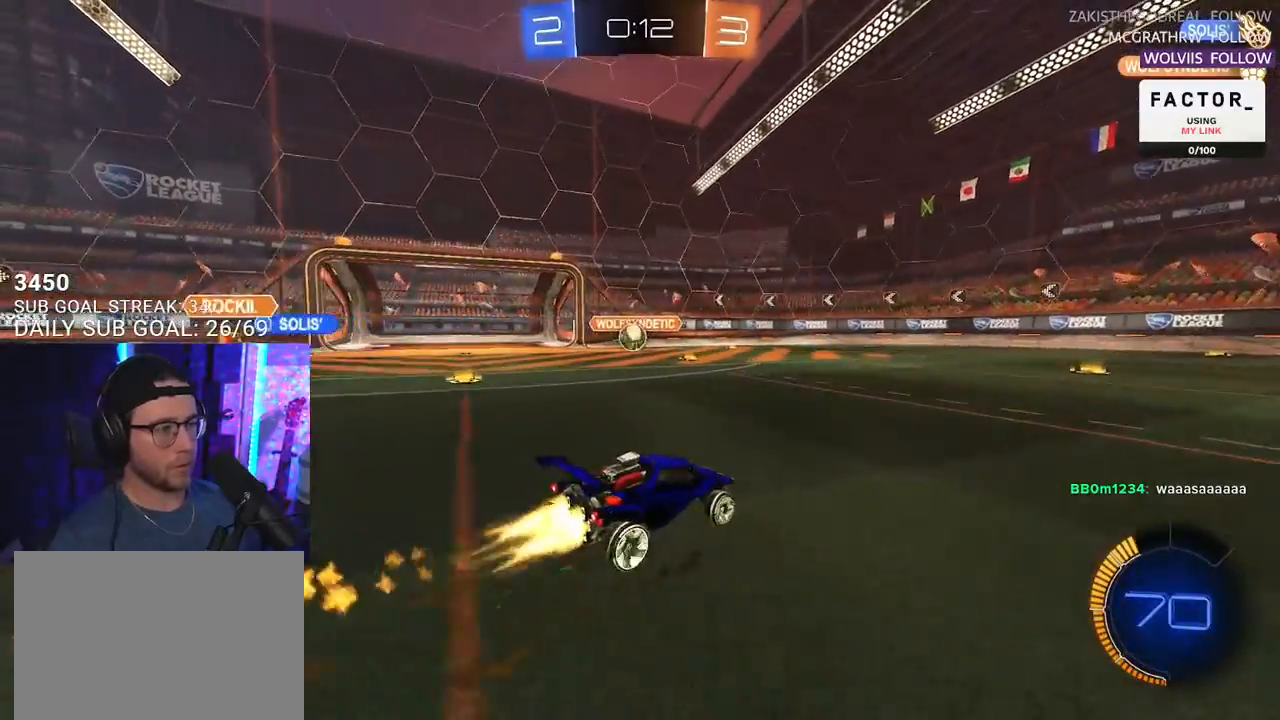
{"buttons": ["L2"], "left_stick": "right", "right_stick": "center", "events": [[117, "left_stick", "left"], [167, "R1", "up"], [233, "R2", "up"], [233, "left_stick", "center"], [250, "L2", "down"], [300, "left_stick", "right"]]}
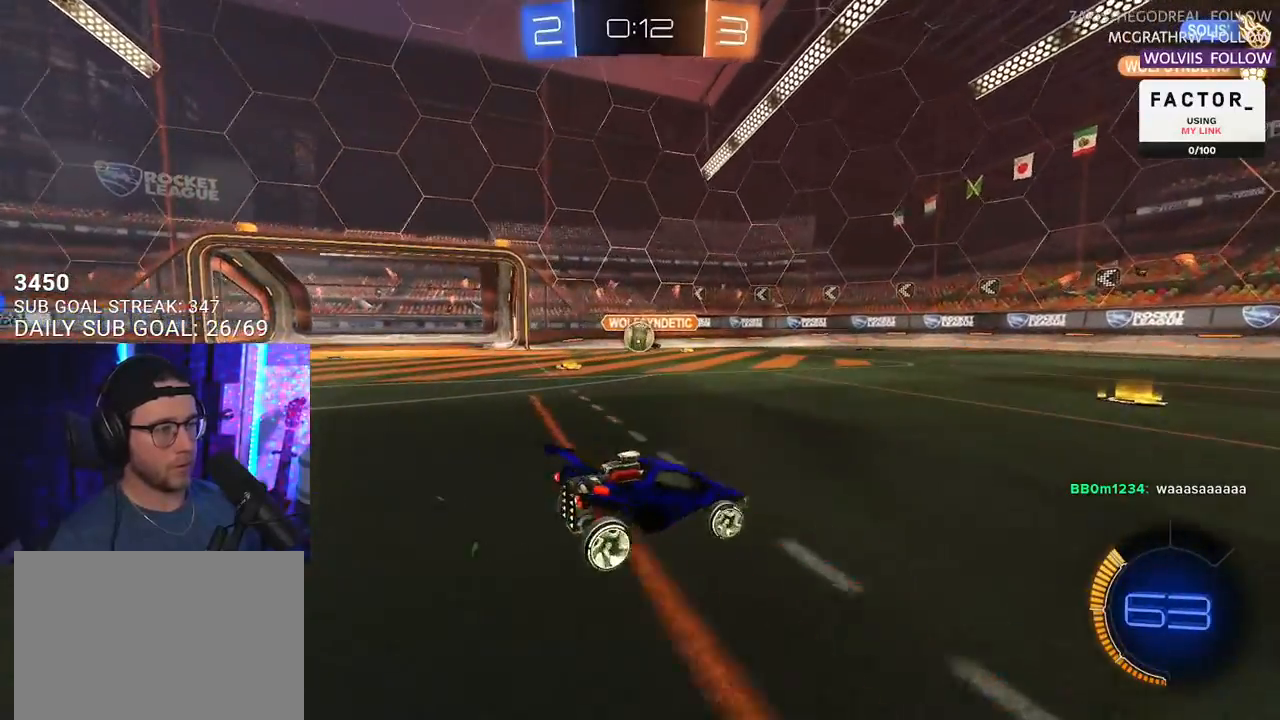
{"buttons": ["R2"], "left_stick": "left", "right_stick": "center", "events": [[83, "R2", "down"], [133, "left_stick", "center"], [200, "L2", "up"], [200, "left_stick", "left"]]}
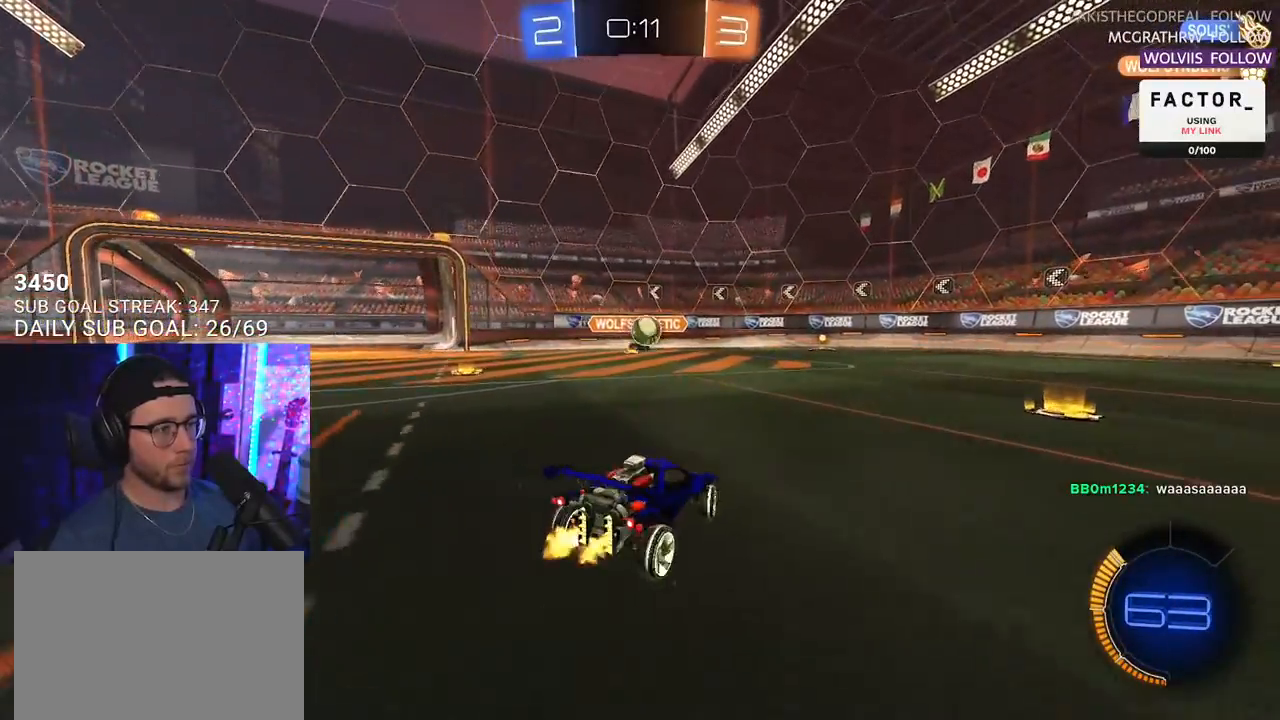
{"buttons": ["SQUARE", "R2"], "left_stick": "right", "right_stick": "center", "events": [[50, "left_stick", "center"], [100, "left_stick", "right"], [300, "left_stick", "center"], [350, "left_stick", "right"], [417, "SQUARE", "down"]]}
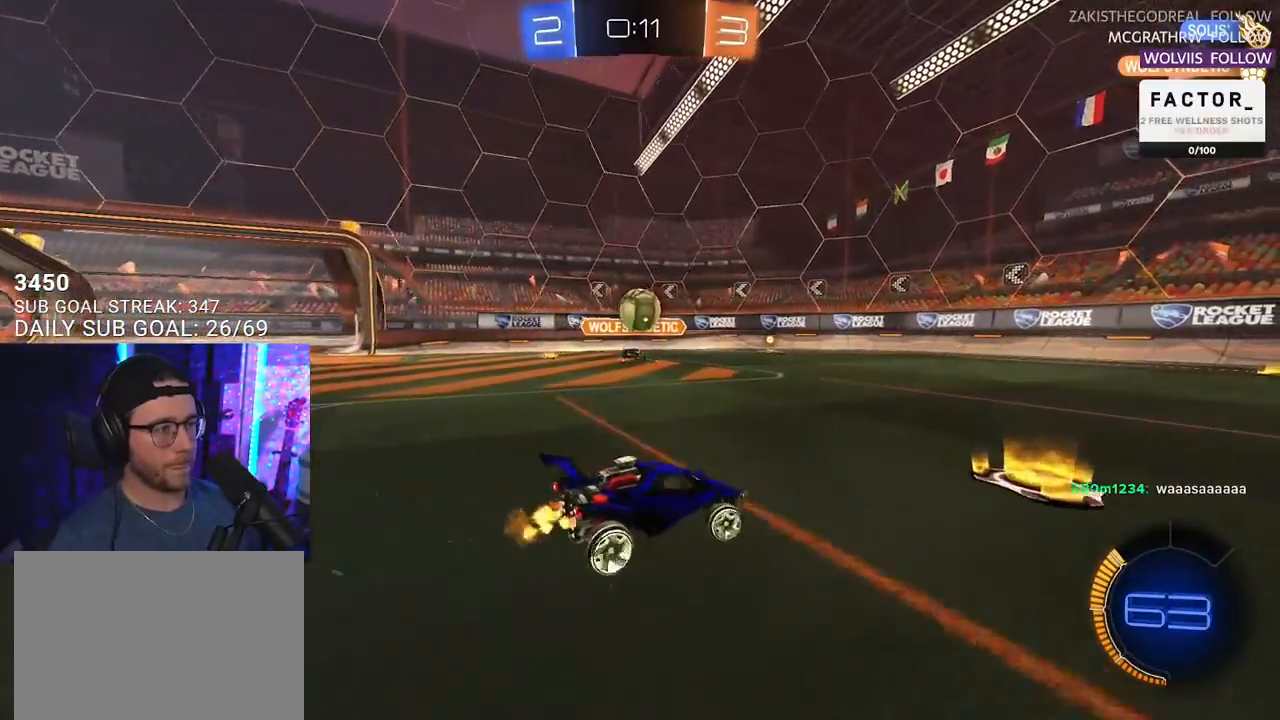
{"buttons": ["R2"], "left_stick": "right", "right_stick": "center", "events": [[50, "SQUARE", "up"]]}
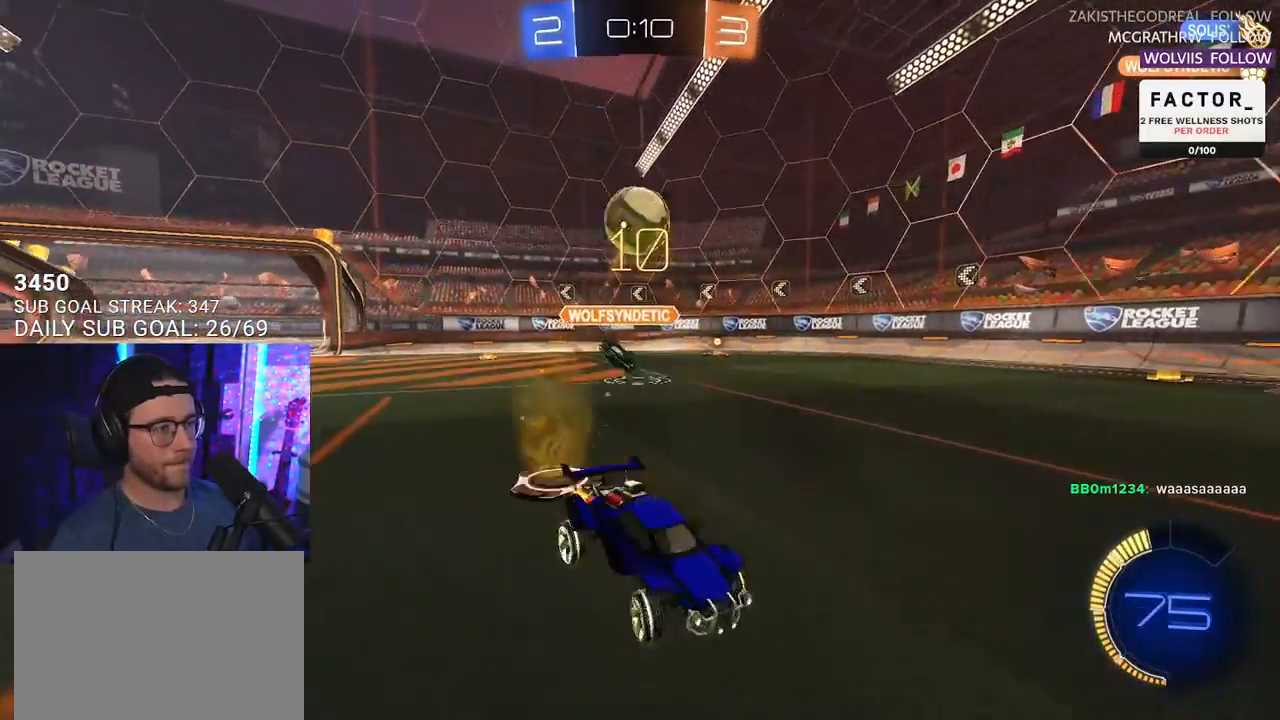
{"buttons": ["R1", "R2"], "left_stick": "center", "right_stick": "center", "events": [[150, "R1", "down"], [300, "left_stick", "down-left"], [417, "left_stick", "center"]]}
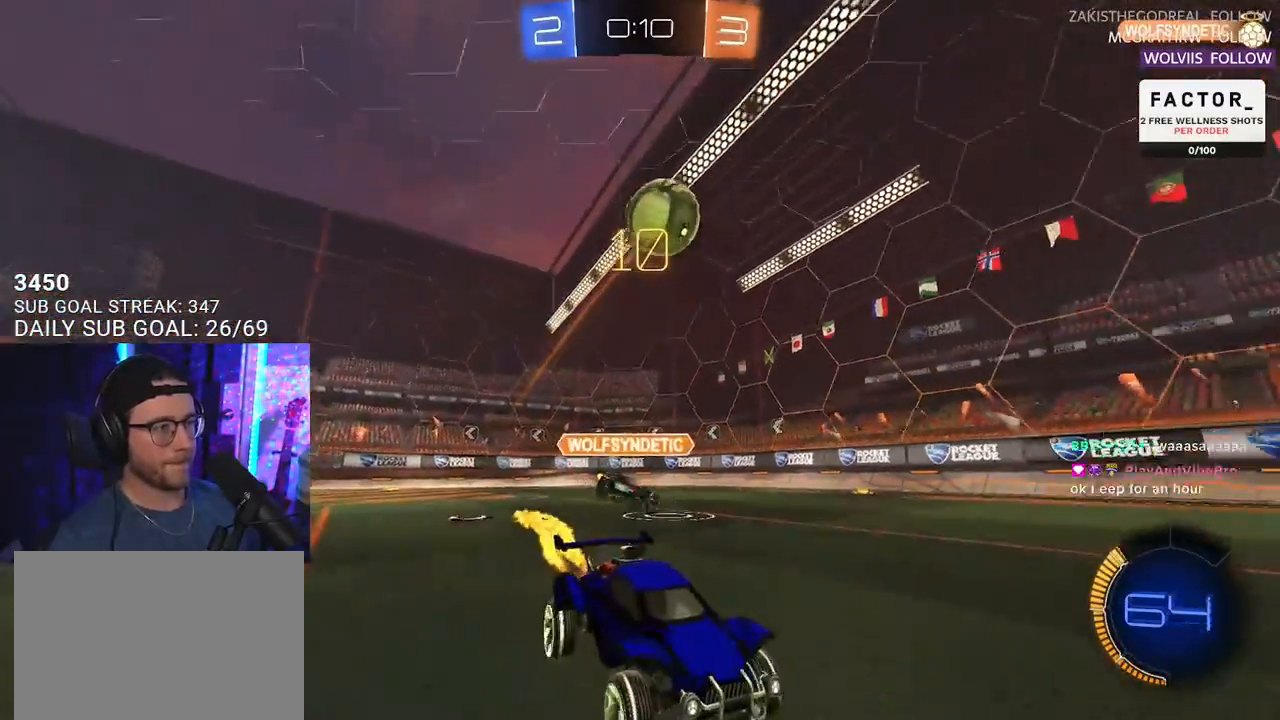
{"buttons": ["CROSS", "R1", "R2", "L3"], "left_stick": "down-left", "right_stick": "center", "events": [[117, "R1", "up"], [150, "left_stick", "left"], [200, "L2", "down"], [200, "R2", "up"], [267, "R2", "down"], [283, "CROSS", "down"], [300, "L2", "up"], [300, "left_stick", "down-left"], [350, "R1", "down"], [367, "L3", "down"]]}
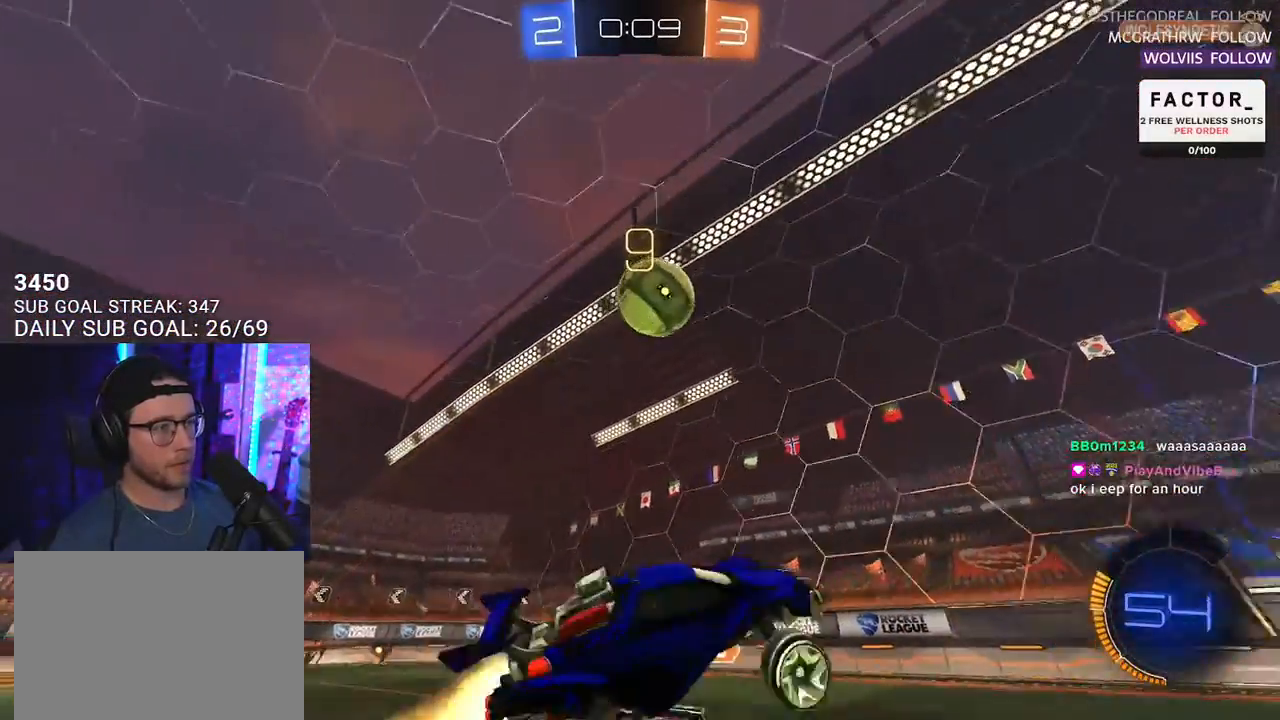
{"buttons": ["R2", "L3"], "left_stick": "down-right", "right_stick": "center", "events": [[17, "CROSS", "up"], [183, "left_stick", "down-right"], [267, "R1", "up"], [283, "left_stick", "up-right"], [417, "left_stick", "down-right"]]}
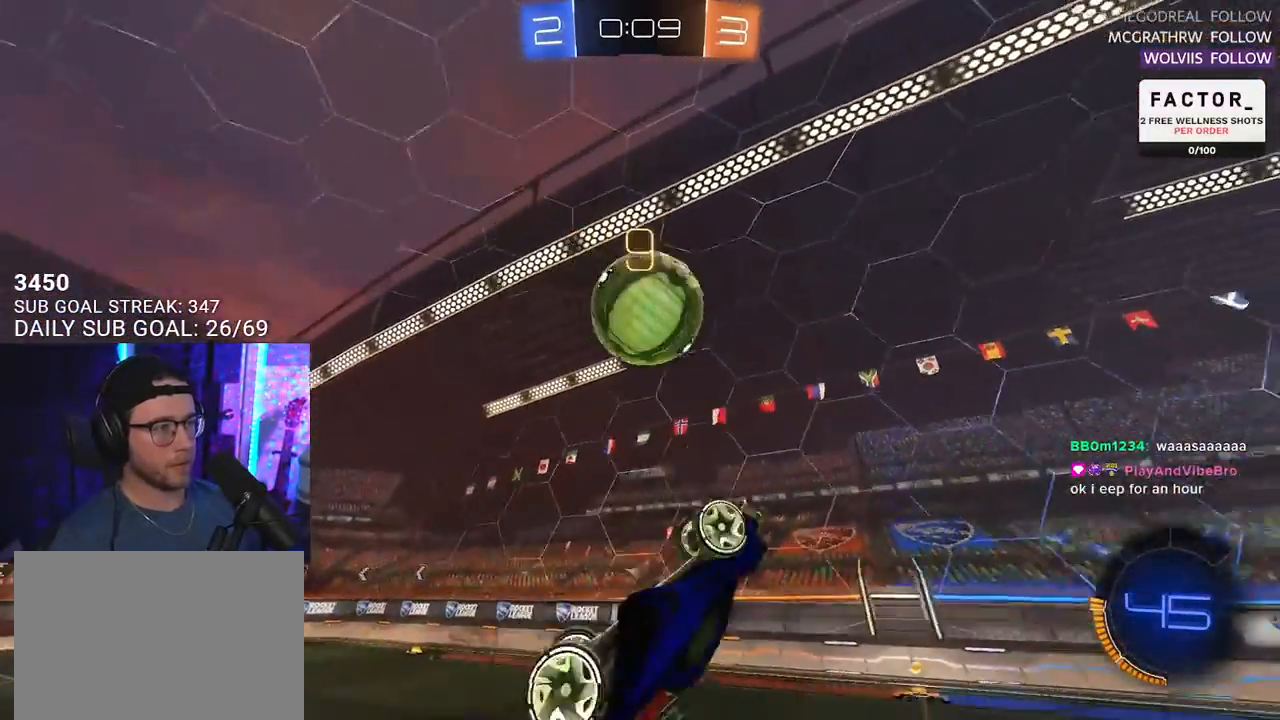
{"buttons": ["CROSS", "R2"], "left_stick": "down-right", "right_stick": "center", "events": [[33, "L3", "up"], [100, "left_stick", "center"], [183, "left_stick", "down"], [333, "L2", "down"], [333, "left_stick", "up"], [467, "CROSS", "down"], [483, "L2", "up"], [500, "left_stick", "down-right"]]}
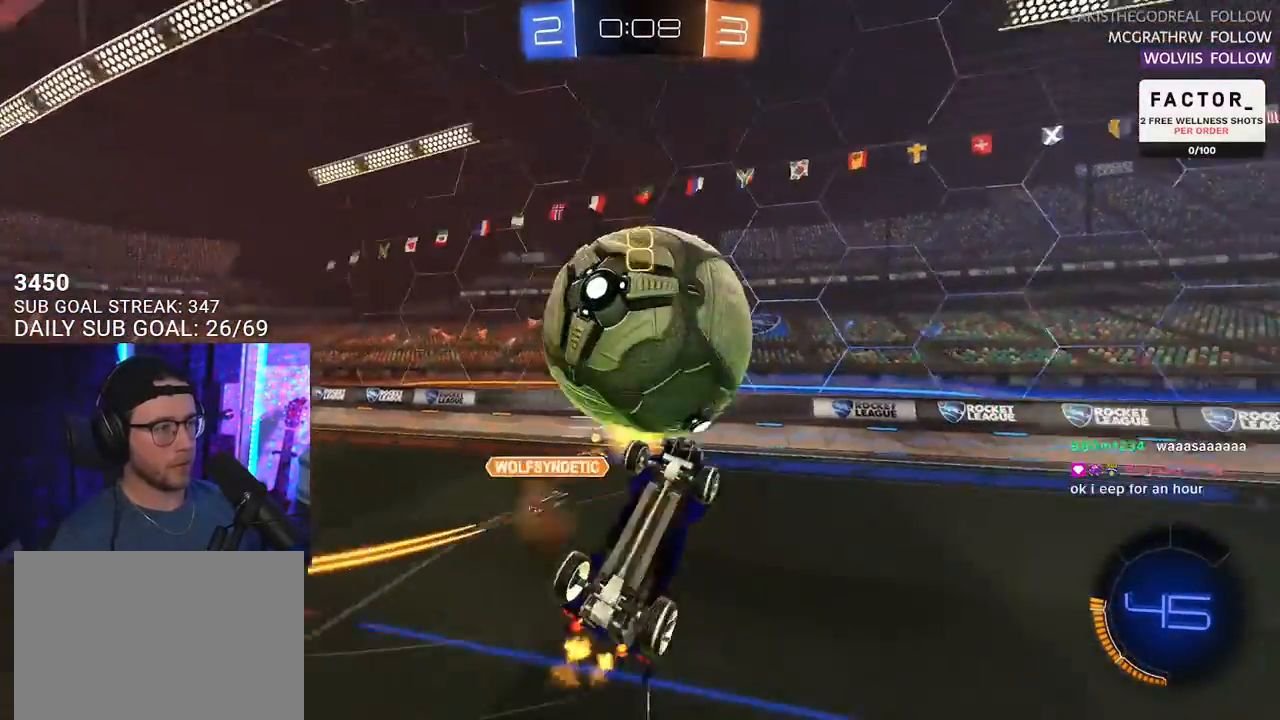
{"buttons": ["R2", "L3"], "left_stick": "down", "right_stick": "center", "events": [[83, "CROSS", "up"], [317, "L3", "down"], [417, "left_stick", "down"]]}
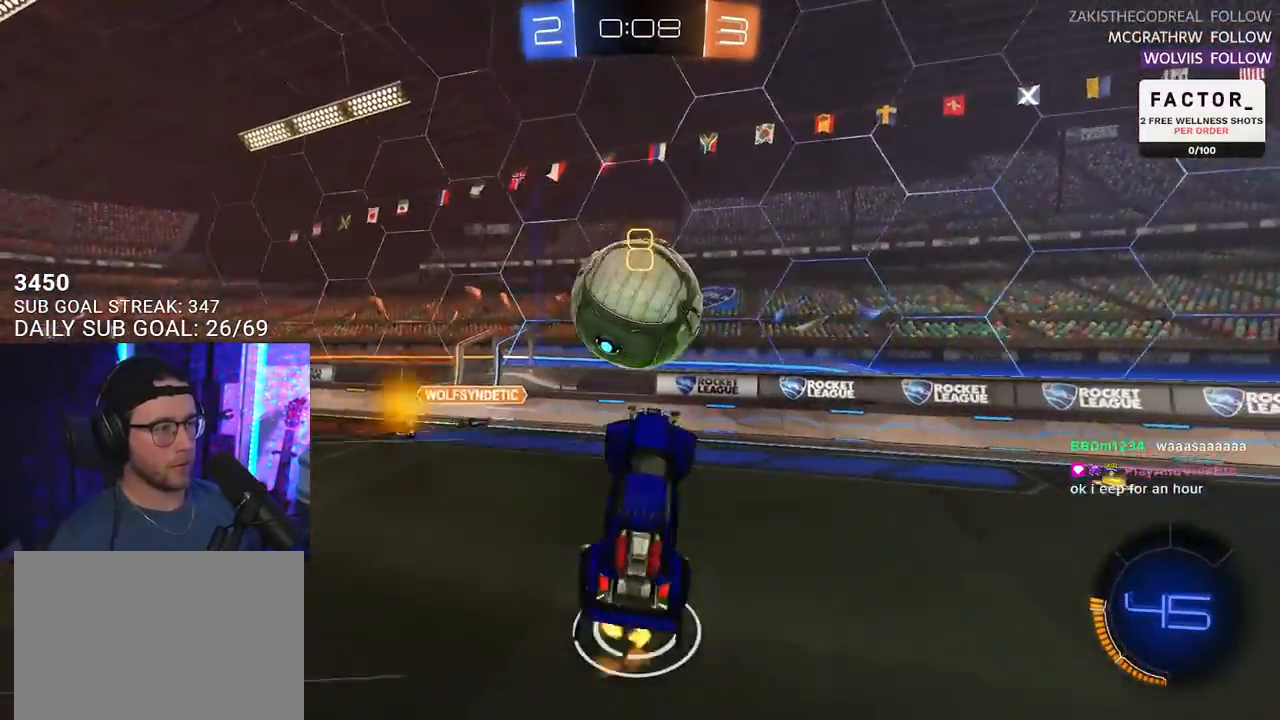
{"buttons": ["L2", "R2"], "left_stick": "up-left", "right_stick": "center", "events": [[117, "L3", "up"], [183, "left_stick", "up-right"], [333, "TRIANGLE", "down"], [417, "TRIANGLE", "up"], [483, "L2", "down"], [483, "left_stick", "up-left"]]}
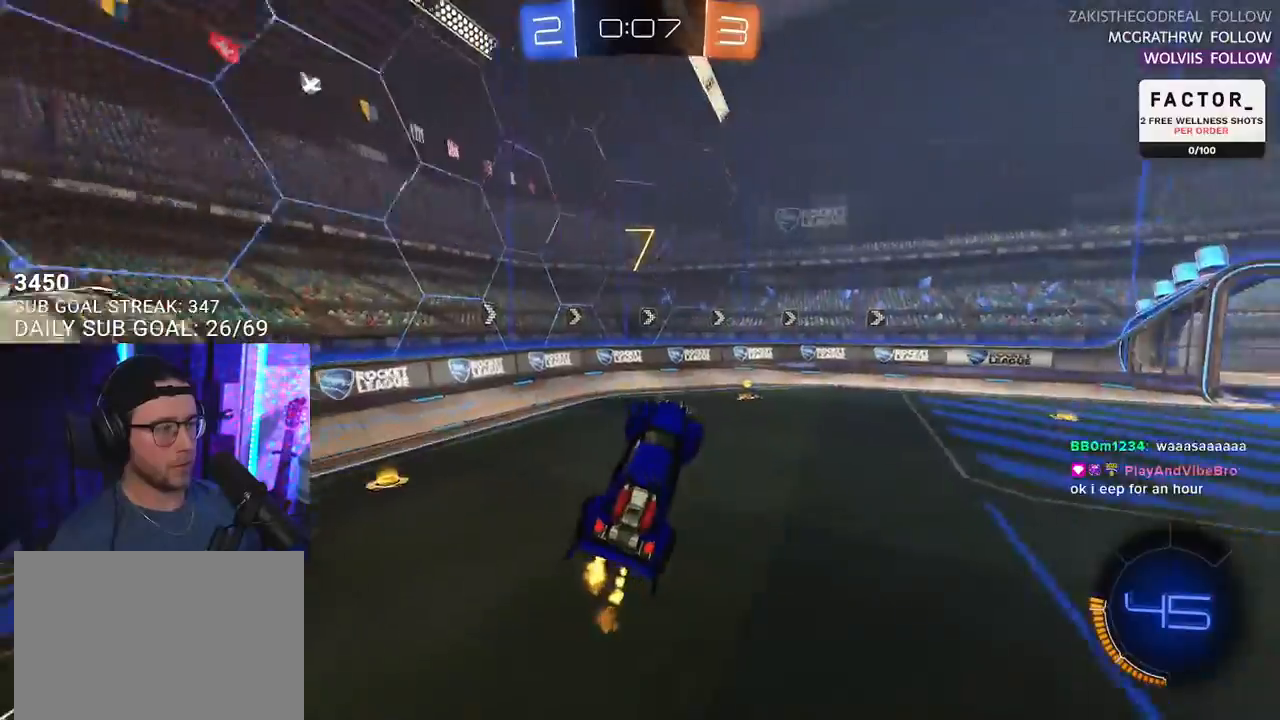
{"buttons": ["TRIANGLE", "R1", "R2"], "left_stick": "left", "right_stick": "center", "events": [[100, "L2", "up"], [100, "left_stick", "center"], [167, "R1", "down"], [200, "left_stick", "left"], [483, "TRIANGLE", "down"]]}
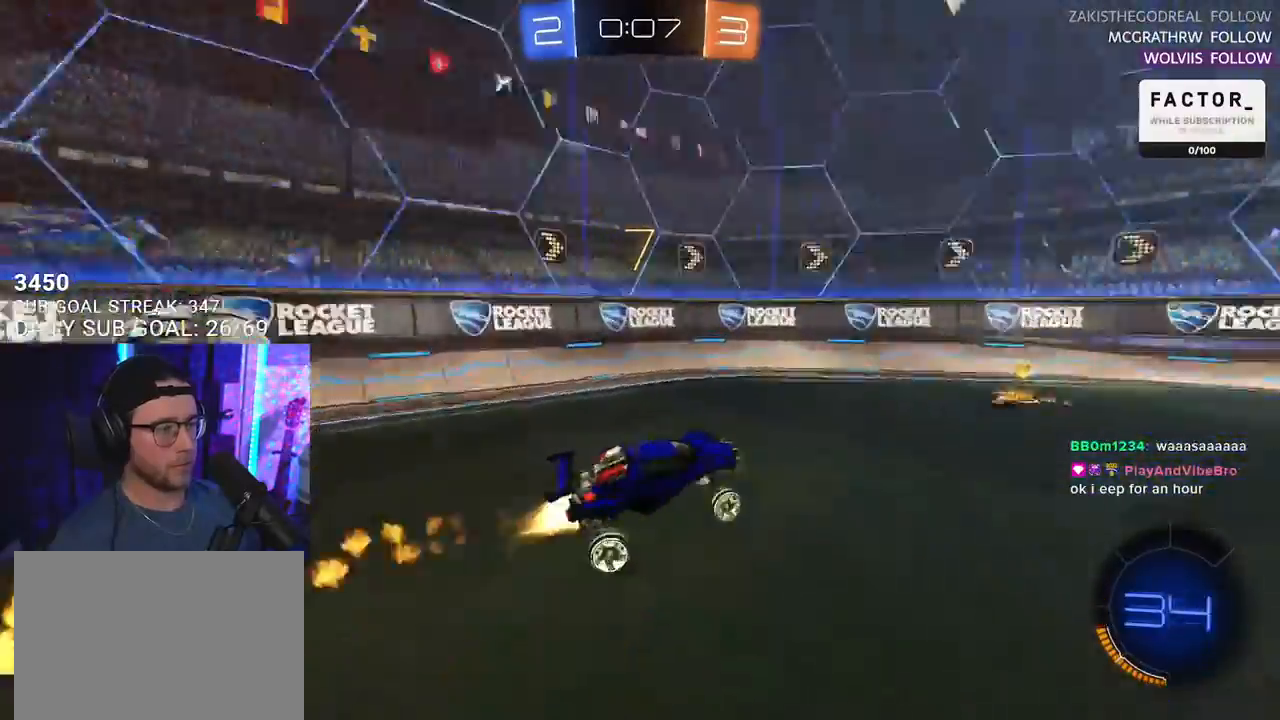
{"buttons": ["R2"], "left_stick": "center", "right_stick": "center", "events": [[83, "left_stick", "center"], [117, "TRIANGLE", "up"], [200, "R1", "up"], [283, "left_stick", "right"], [417, "left_stick", "center"]]}
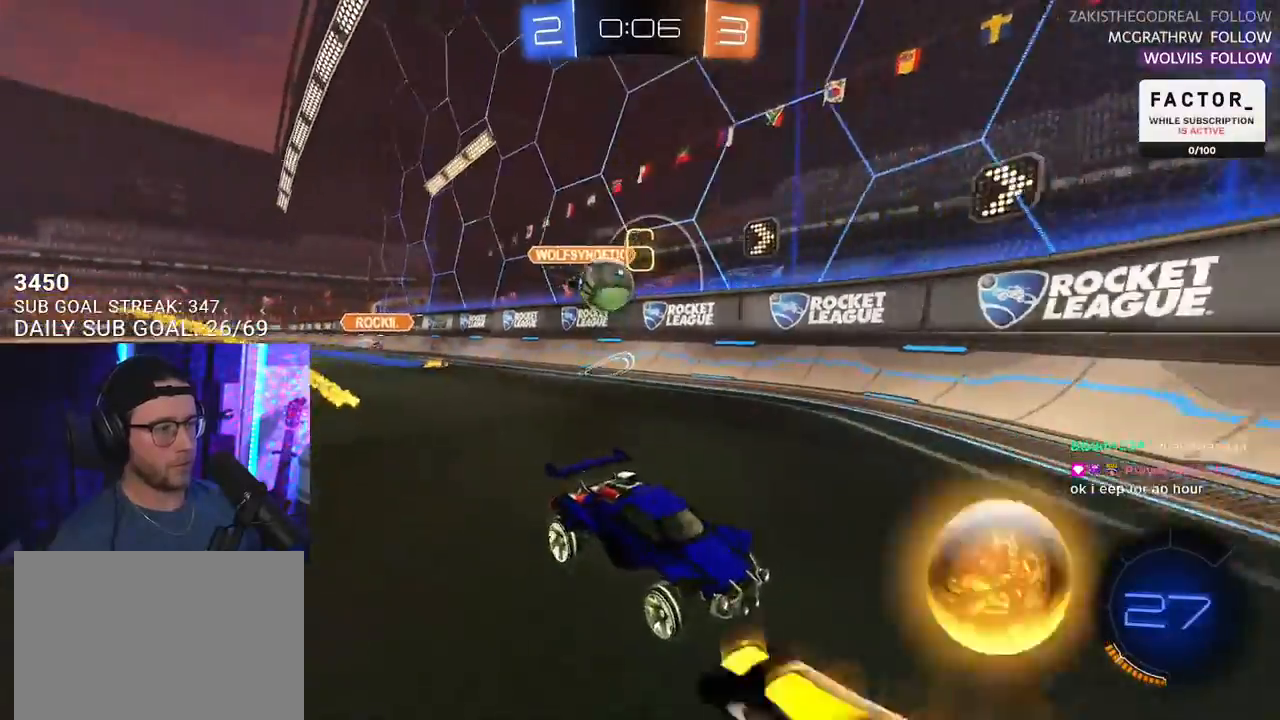
{"buttons": ["L2"], "left_stick": "down-left", "right_stick": "center", "events": [[33, "left_stick", "down-left"], [83, "L2", "down"], [83, "R2", "up"]]}
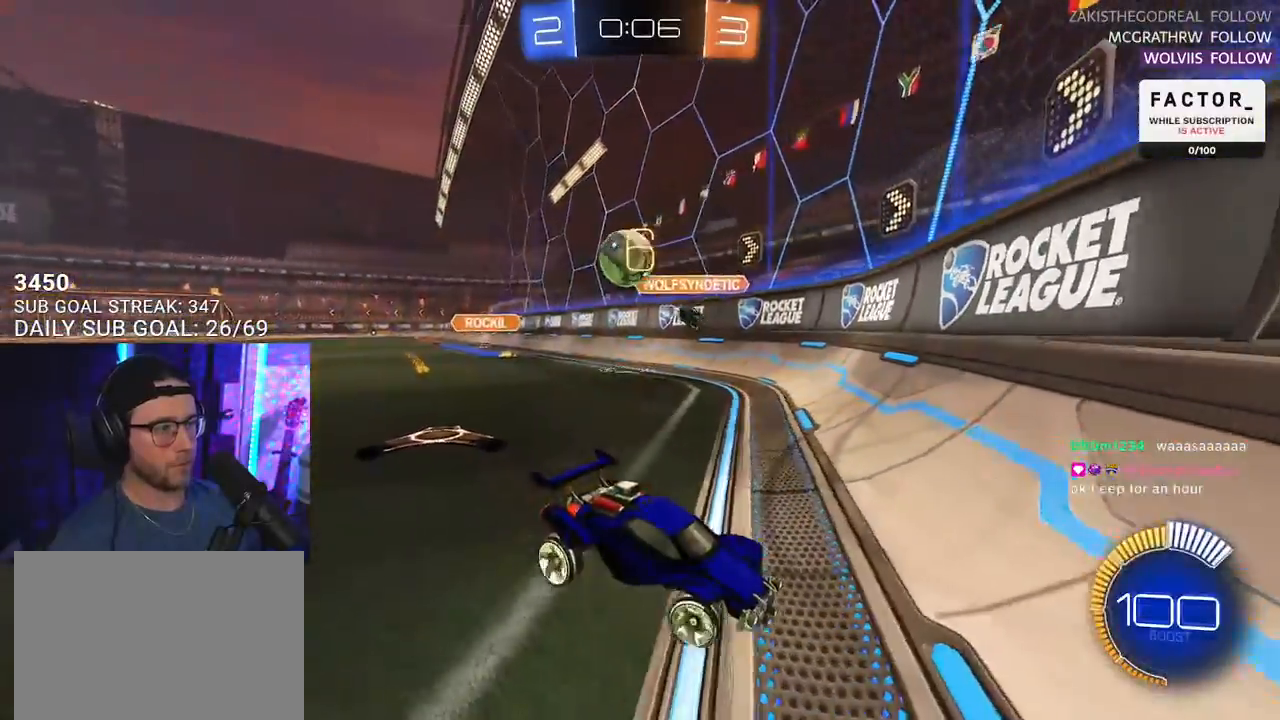
{"buttons": ["L2"], "left_stick": "down-left", "right_stick": "center", "events": []}
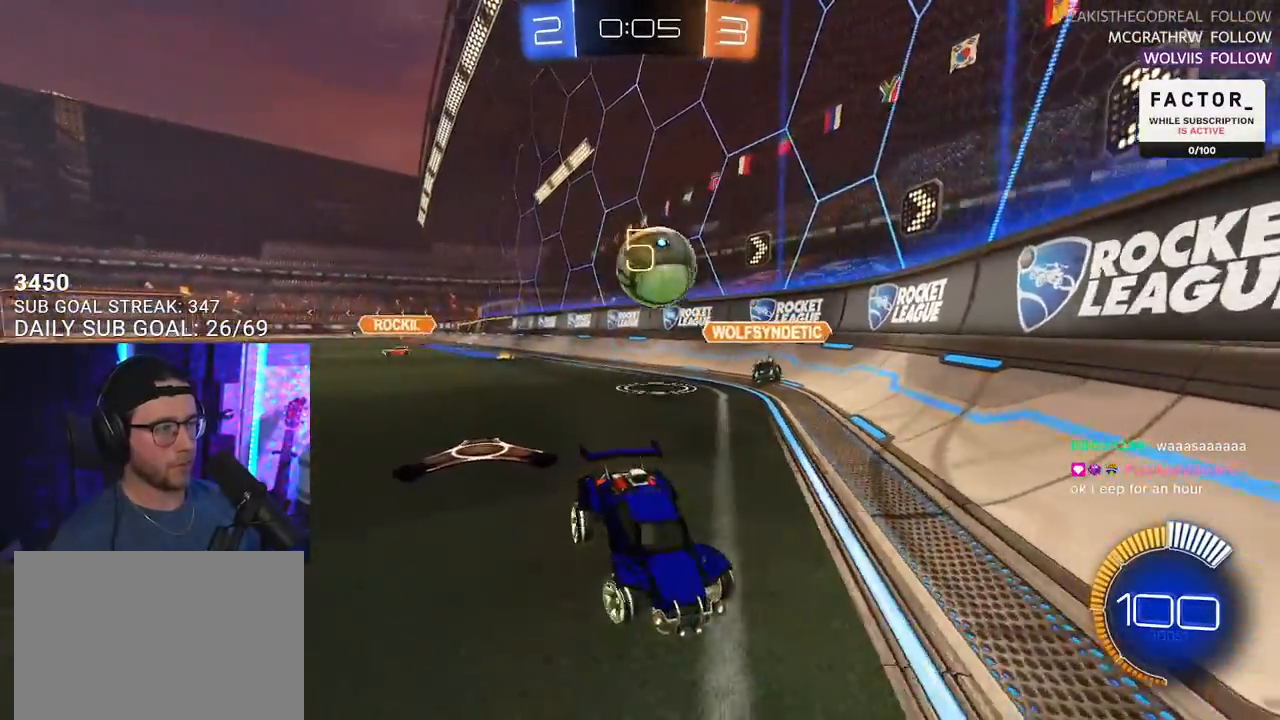
{"buttons": ["L2", "R1", "R2"], "left_stick": "down-left", "right_stick": "center", "events": [[50, "R2", "down"], [83, "CROSS", "down"], [167, "CROSS", "up"], [250, "CROSS", "down"], [283, "R1", "down"], [283, "SQUARE", "down"], [317, "left_stick", "down-right"], [417, "CROSS", "up"], [433, "left_stick", "down-left"], [467, "SQUARE", "up"]]}
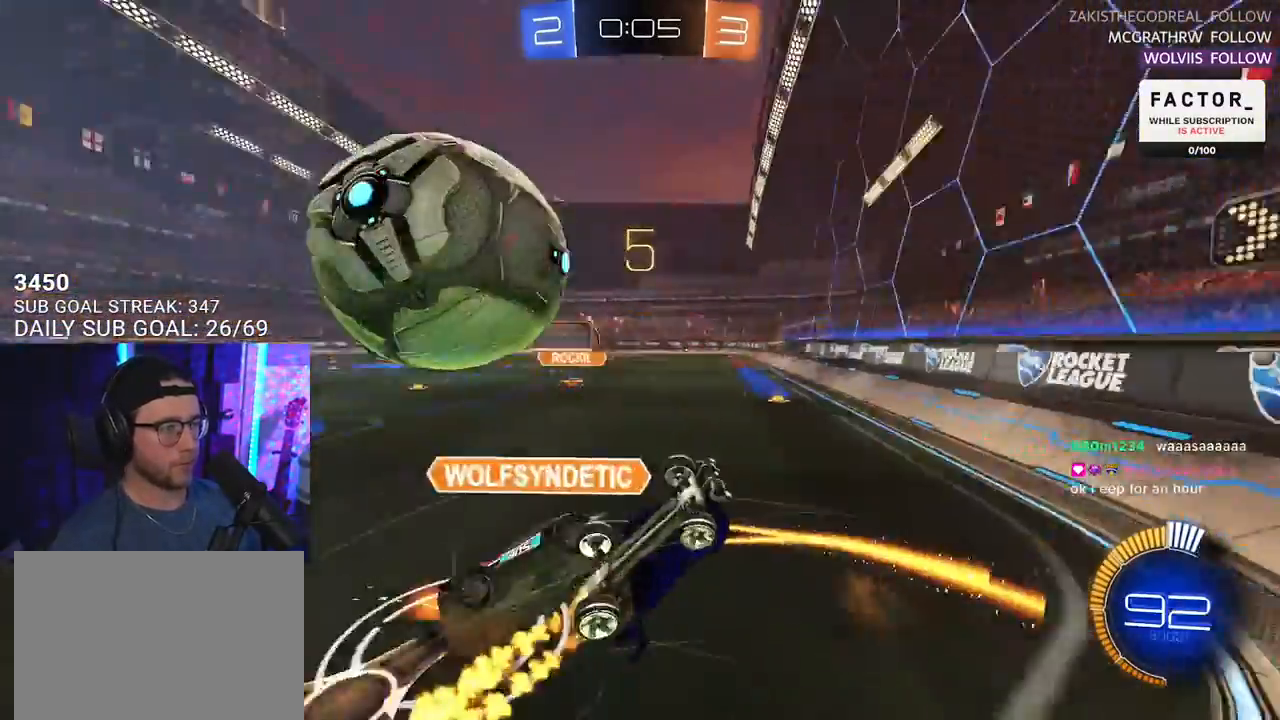
{"buttons": ["SQUARE", "R2", "L3"], "left_stick": "up-right", "right_stick": "center", "events": [[33, "left_stick", "right"], [83, "L2", "up"], [117, "left_stick", "up-right"], [150, "L3", "down"], [150, "R1", "up"], [483, "SQUARE", "down"]]}
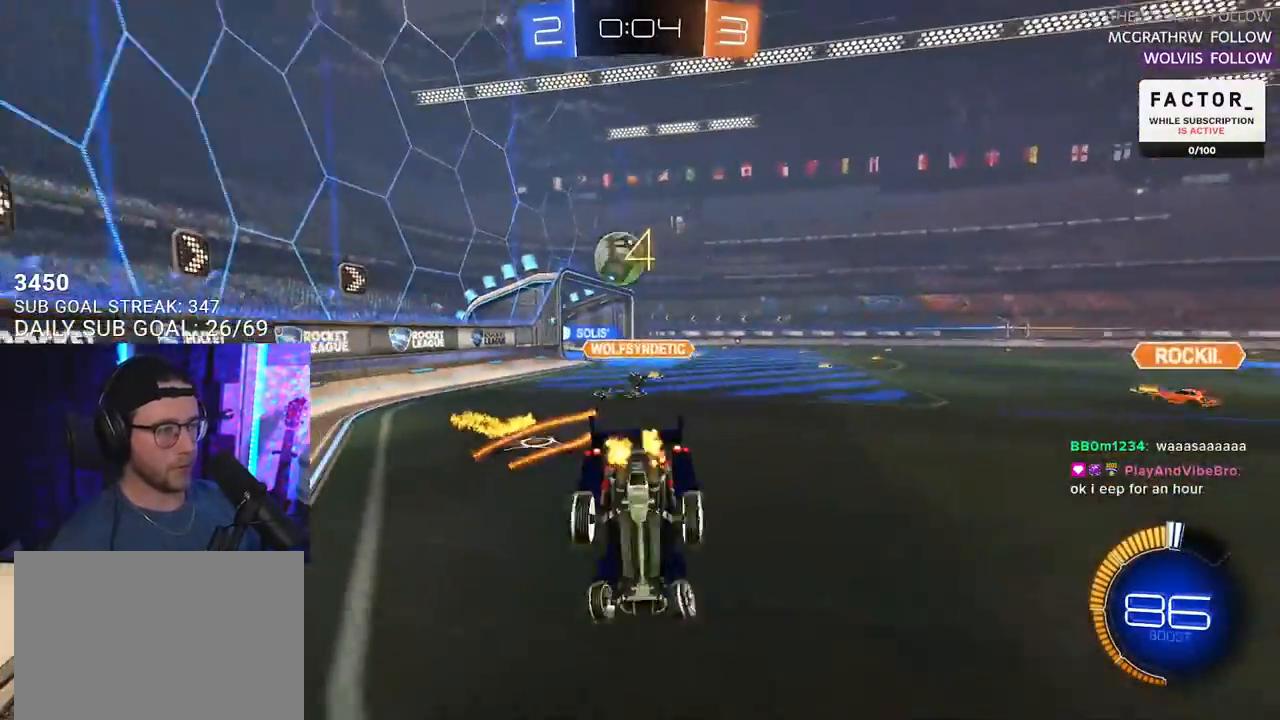
{"buttons": ["R1", "R2"], "left_stick": "right", "right_stick": "center", "events": [[133, "left_stick", "right"], [200, "L3", "up"], [367, "SQUARE", "up"], [383, "R1", "down"]]}
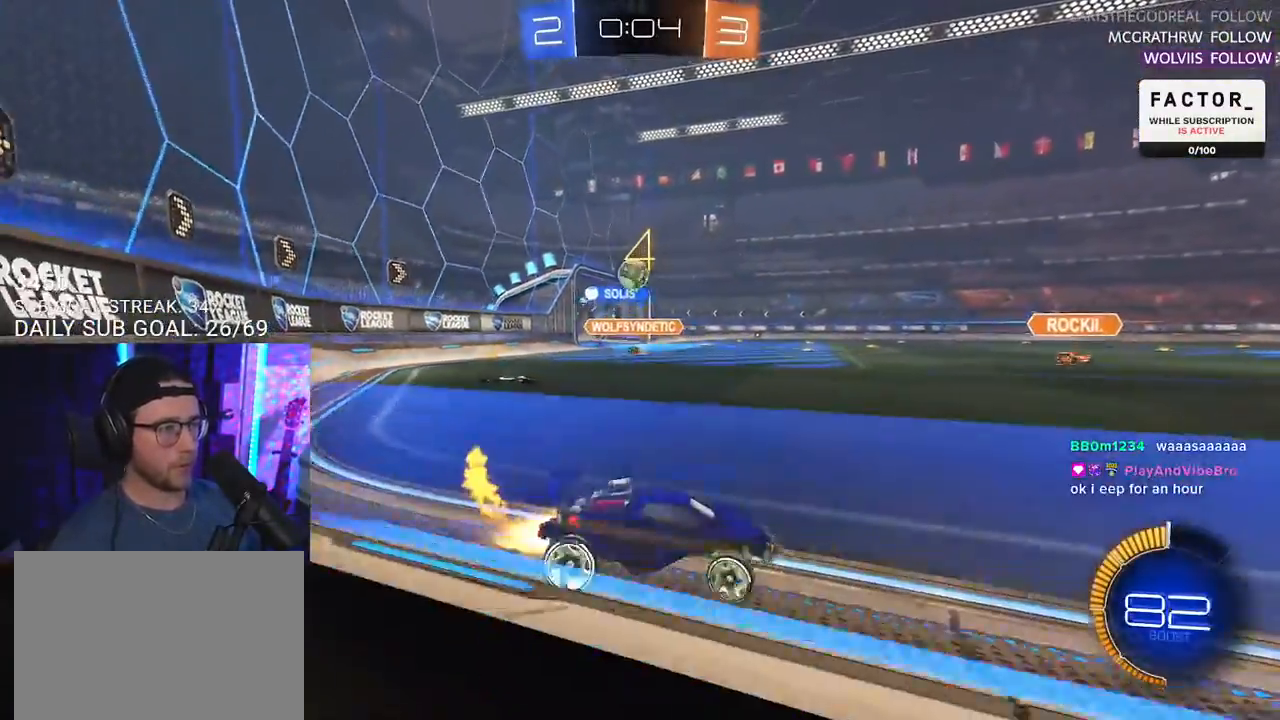
{"buttons": ["R1", "R2"], "left_stick": "down-left", "right_stick": "center", "events": [[233, "left_stick", "center"], [350, "left_stick", "down-left"]]}
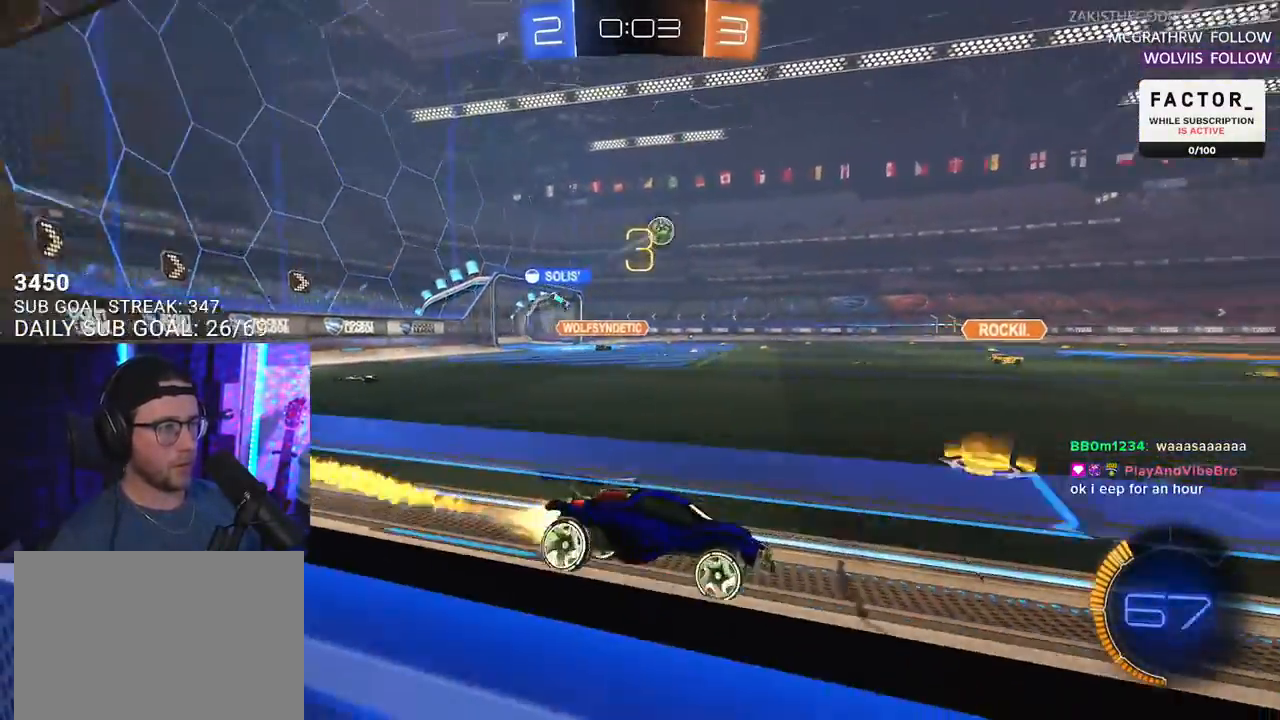
{"buttons": ["SQUARE", "R1", "R2"], "left_stick": "down", "right_stick": "center", "events": [[17, "left_stick", "center"], [233, "left_stick", "up-right"], [267, "CROSS", "down"], [300, "left_stick", "up-left"], [333, "CROSS", "up"], [333, "L2", "down"], [383, "CROSS", "down"], [417, "SQUARE", "down"], [450, "L2", "up"], [450, "left_stick", "down"], [483, "CROSS", "up"]]}
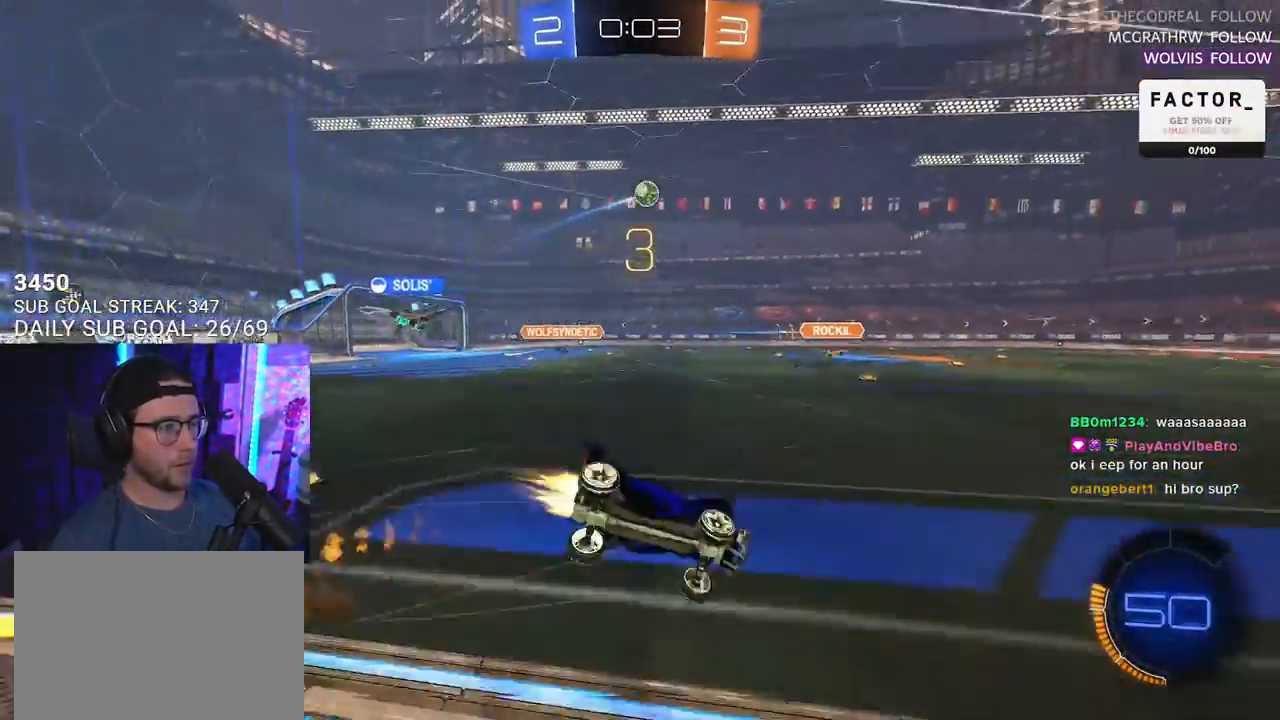
{"buttons": ["L2", "R2"], "left_stick": "down-left", "right_stick": "center", "events": [[17, "L2", "down"], [67, "SQUARE", "up"], [67, "left_stick", "down-left"], [283, "R1", "up"]]}
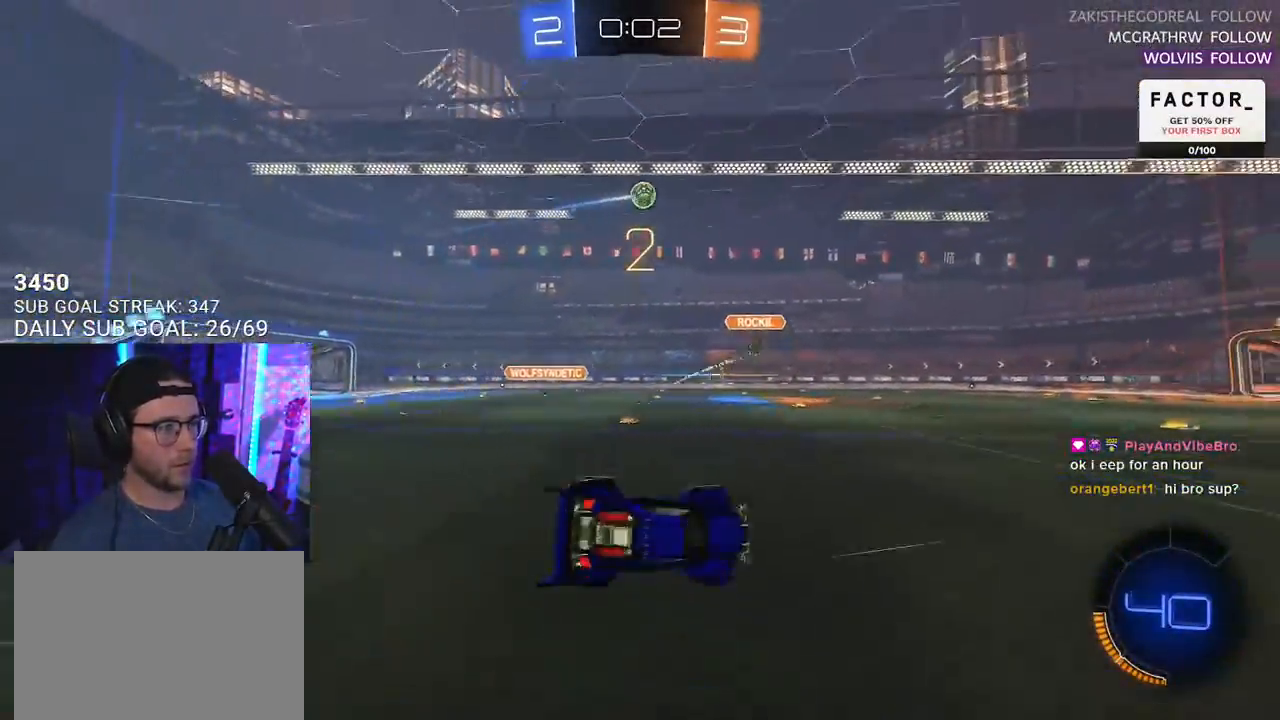
{"buttons": ["R2"], "left_stick": "down-left", "right_stick": "center", "events": [[200, "L2", "up"]]}
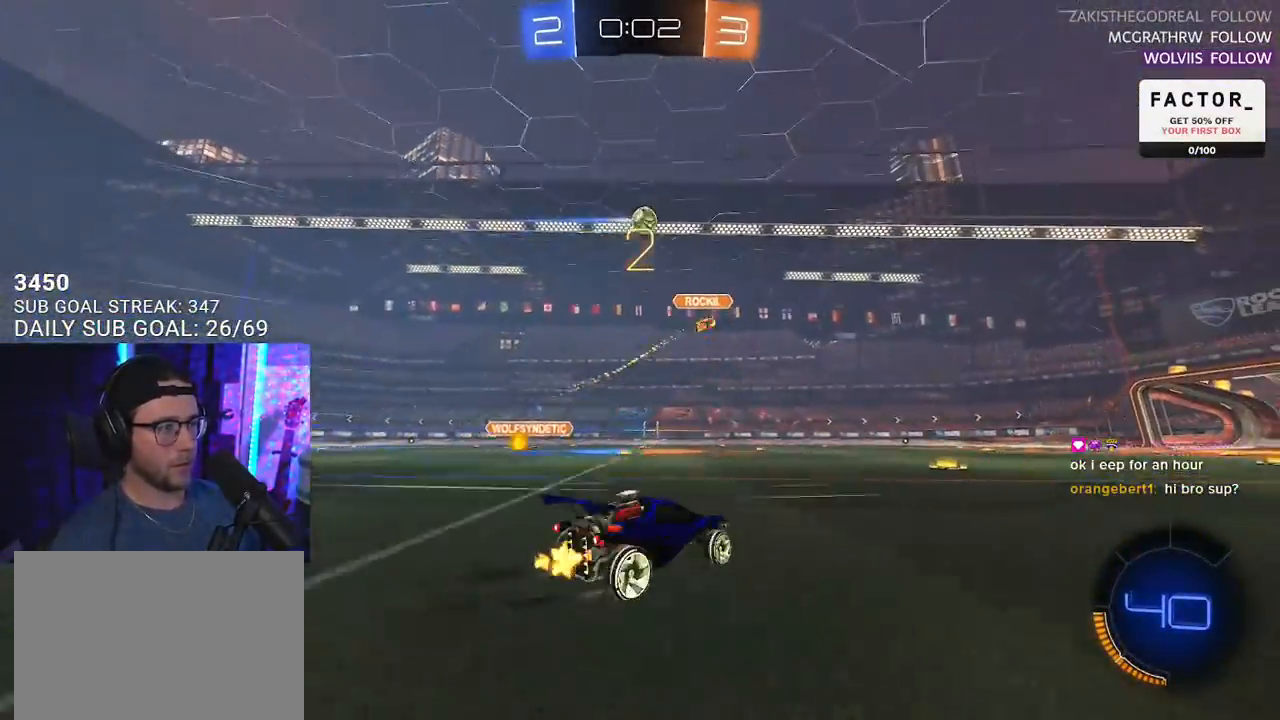
{"buttons": ["R2"], "left_stick": "right", "right_stick": "center", "events": [[67, "left_stick", "center"], [450, "left_stick", "right"]]}
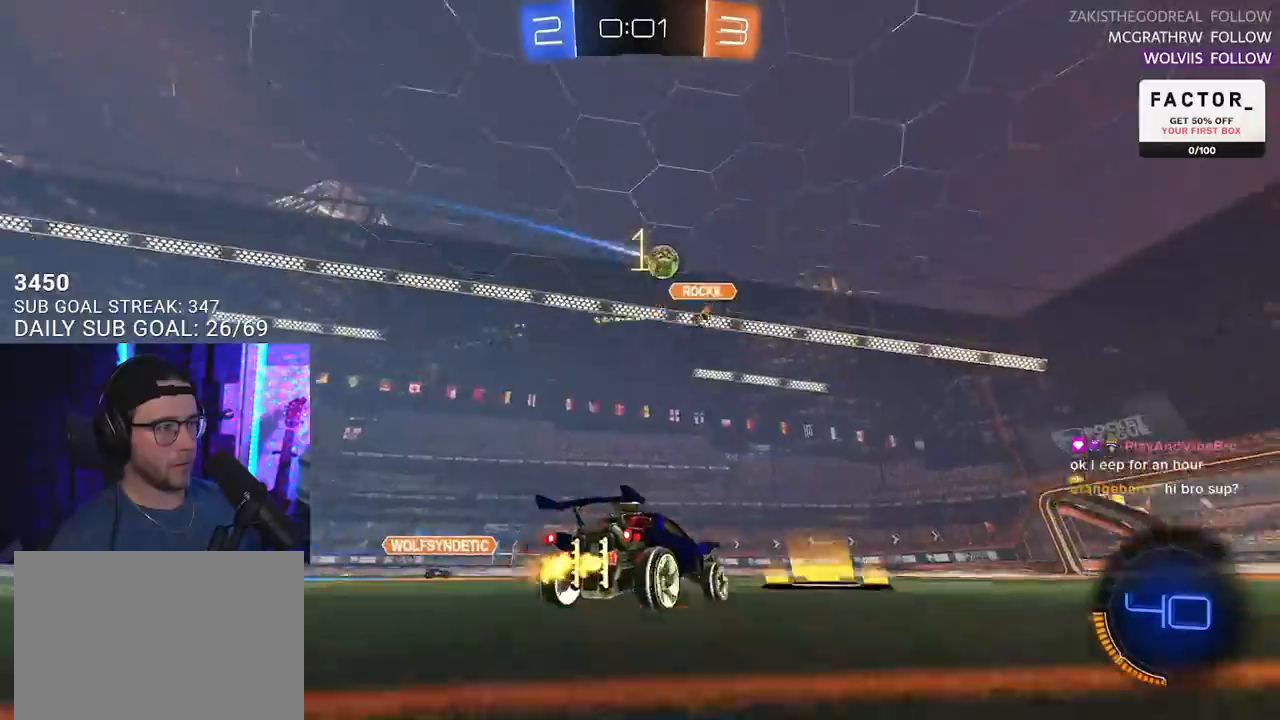
{"buttons": ["R2"], "left_stick": "center", "right_stick": "center", "events": [[50, "left_stick", "center"], [133, "left_stick", "left"], [217, "left_stick", "center"], [367, "left_stick", "right"], [500, "left_stick", "center"]]}
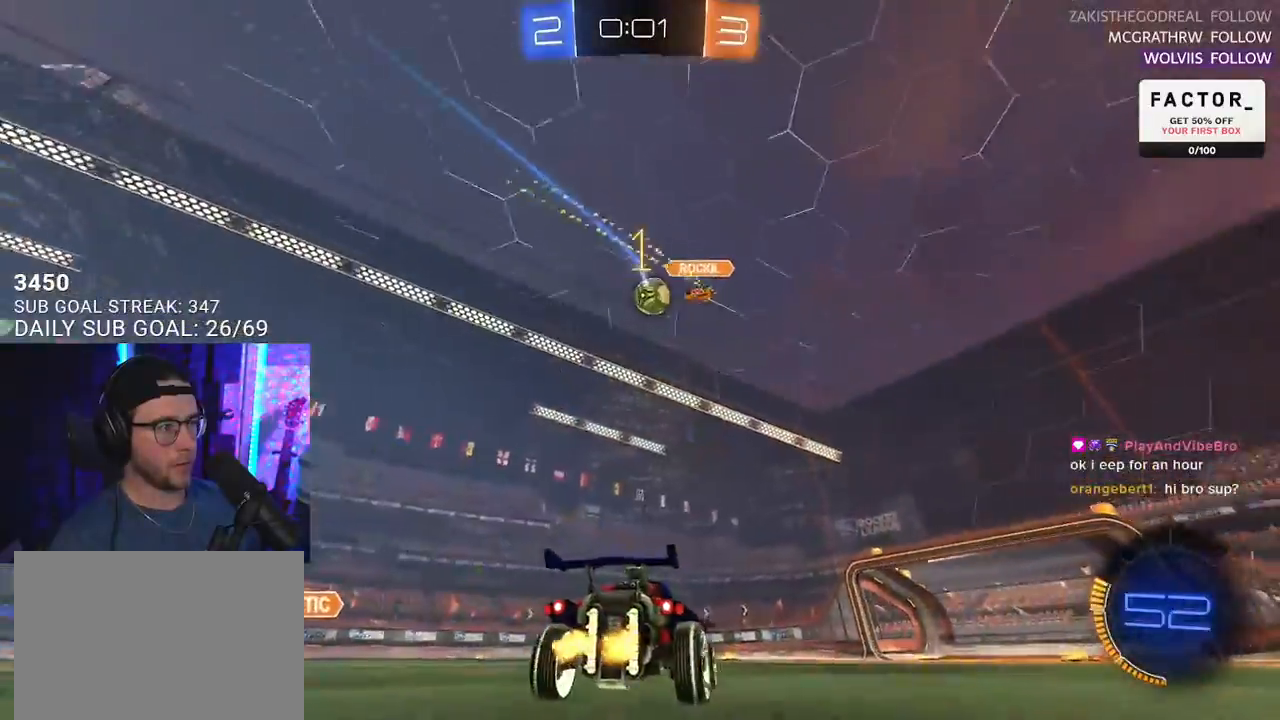
{"buttons": ["R2"], "left_stick": "left", "right_stick": "center", "events": [[83, "R1", "down"], [200, "left_stick", "left"], [267, "R1", "up"]]}
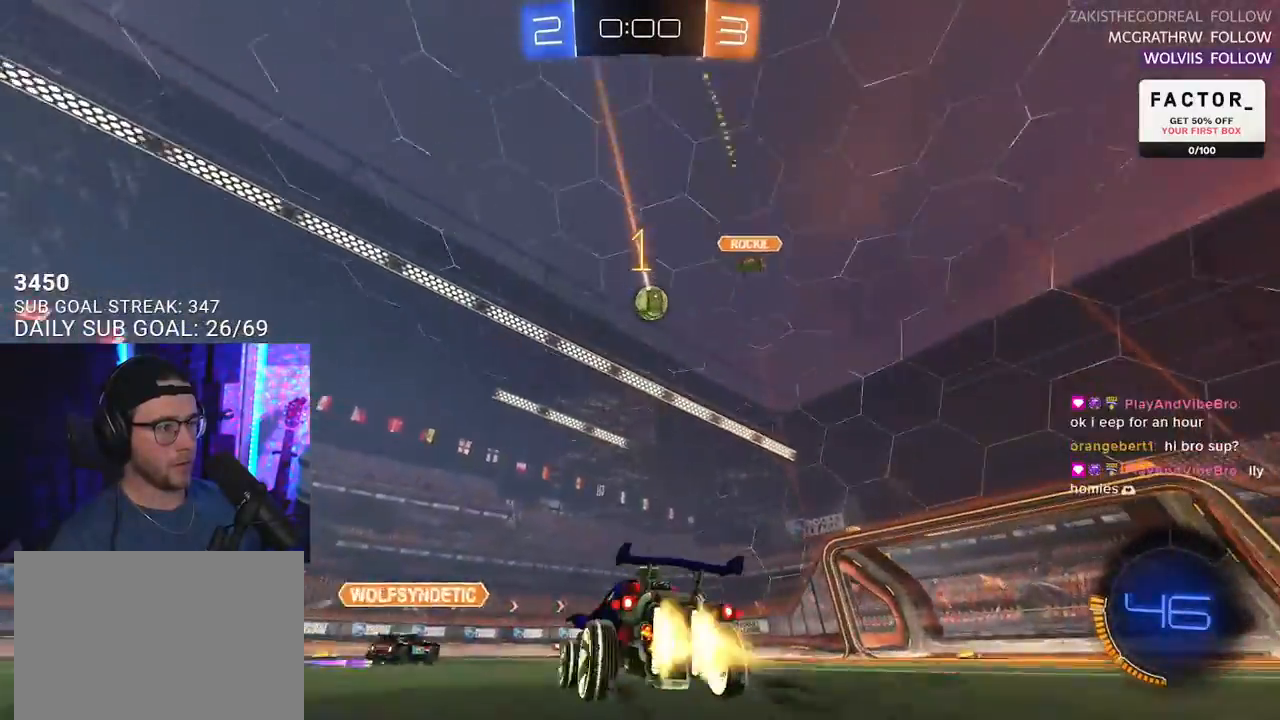
{"buttons": ["R2"], "left_stick": "center", "right_stick": "center", "events": [[50, "R1", "down"], [67, "left_stick", "up-right"], [167, "left_stick", "center"], [200, "R1", "up"], [333, "left_stick", "left"], [483, "left_stick", "center"]]}
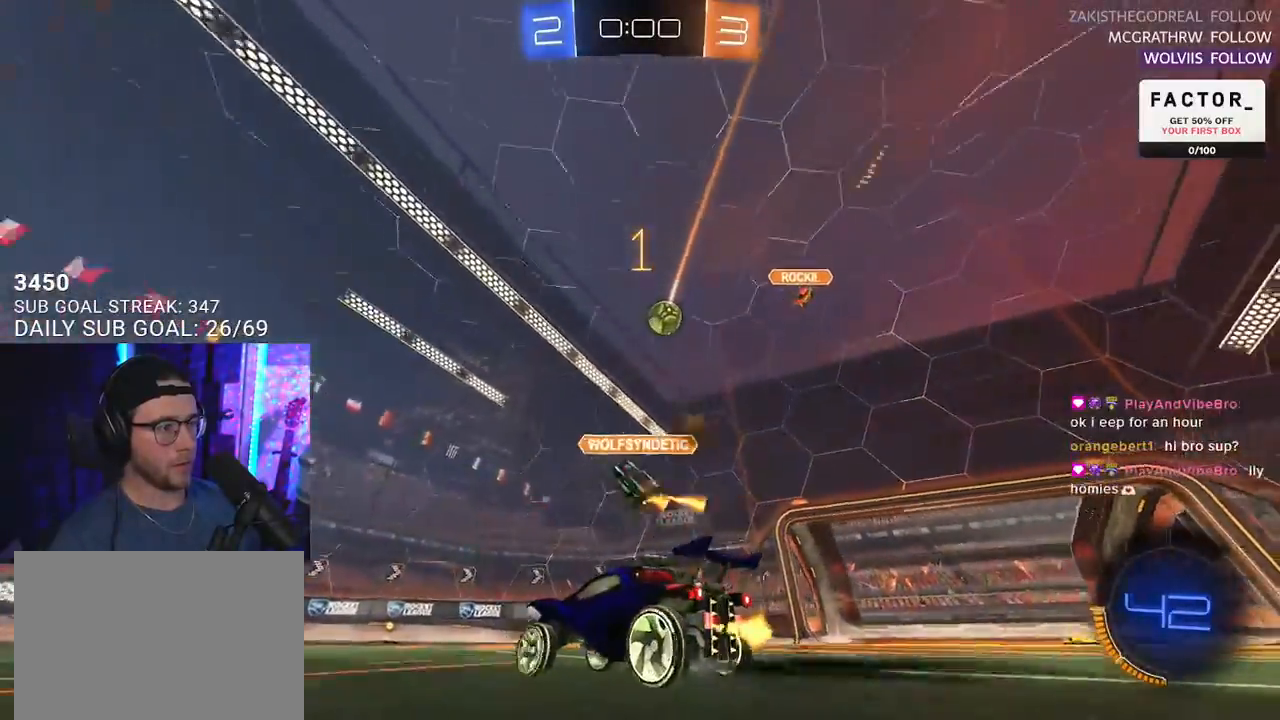
{"buttons": ["L2"], "left_stick": "center", "right_stick": "center", "events": [[250, "left_stick", "up-right"], [450, "left_stick", "center"], [467, "L2", "down"], [467, "R2", "up"]]}
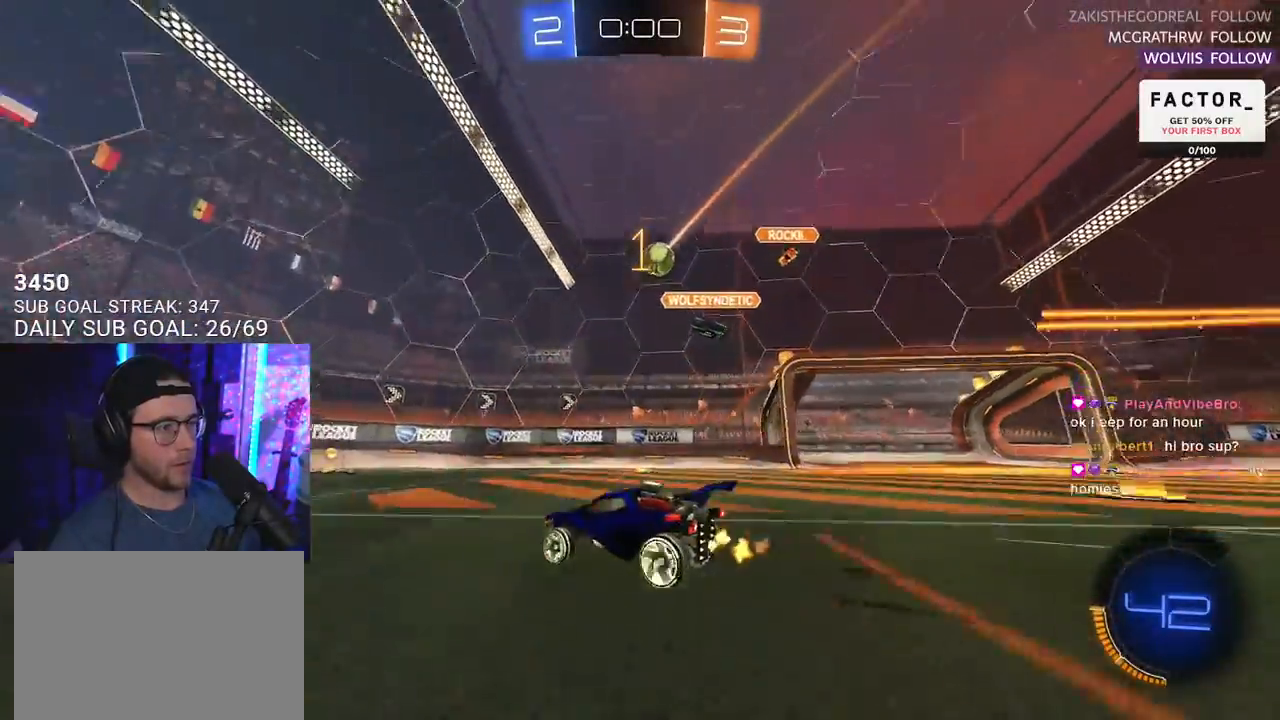
{"buttons": ["R2"], "left_stick": "center", "right_stick": "center", "events": [[233, "R2", "down"], [267, "L2", "up"], [300, "left_stick", "right"], [433, "left_stick", "center"]]}
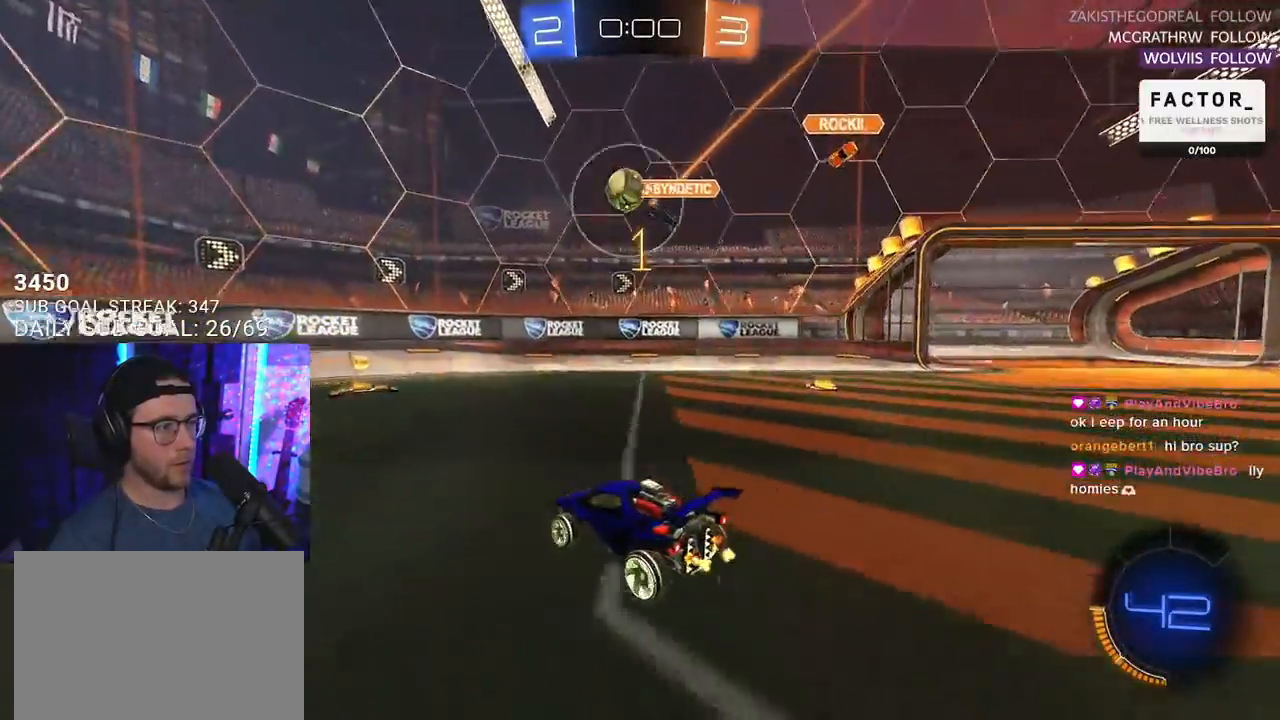
{"buttons": ["R2"], "left_stick": "left", "right_stick": "center", "events": [[267, "left_stick", "left"], [417, "SQUARE", "down"], [500, "SQUARE", "up"]]}